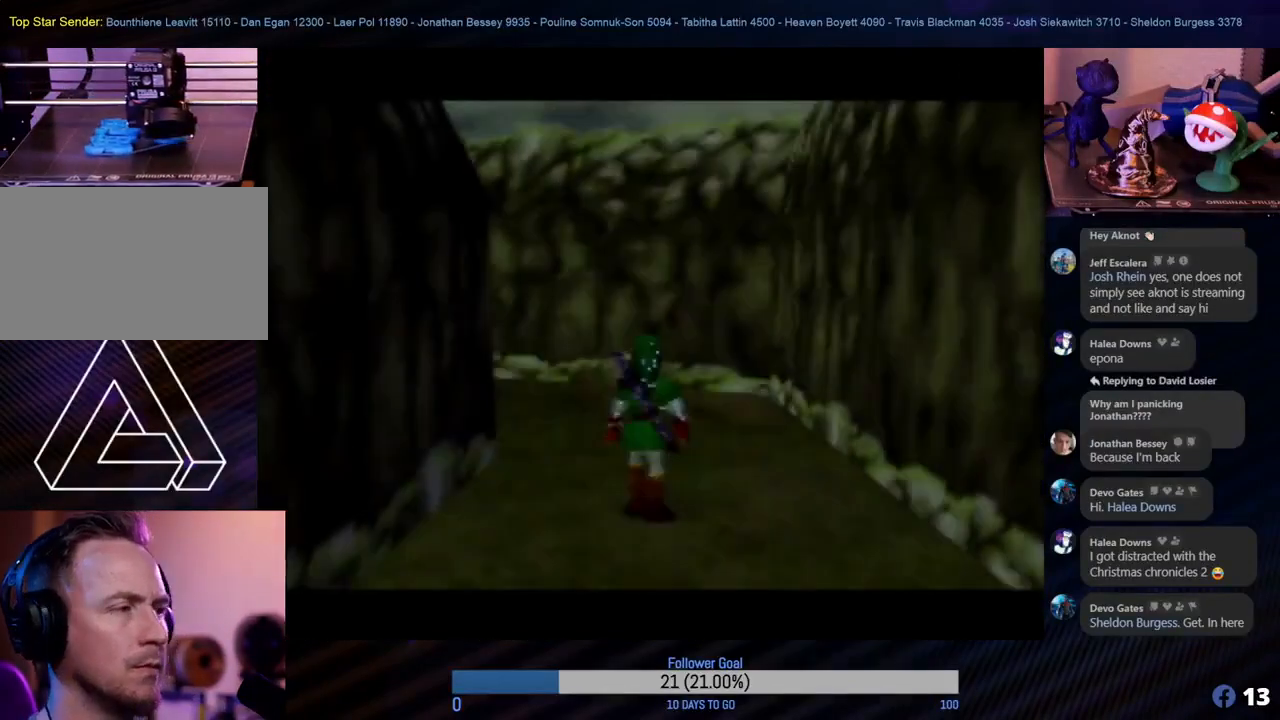
Gameplay with a controller (Nintendo layout); each line is a JSON object with the inputs held at the frame after it. "events" lists button and stick changes between this image and that frame as [ms after this image, input, new state], when the widget could be followed in between. Not read: L1 L3 R3.
{"buttons": [], "left_stick": "up-left", "events": [[133, "left_stick", "up-left"]]}
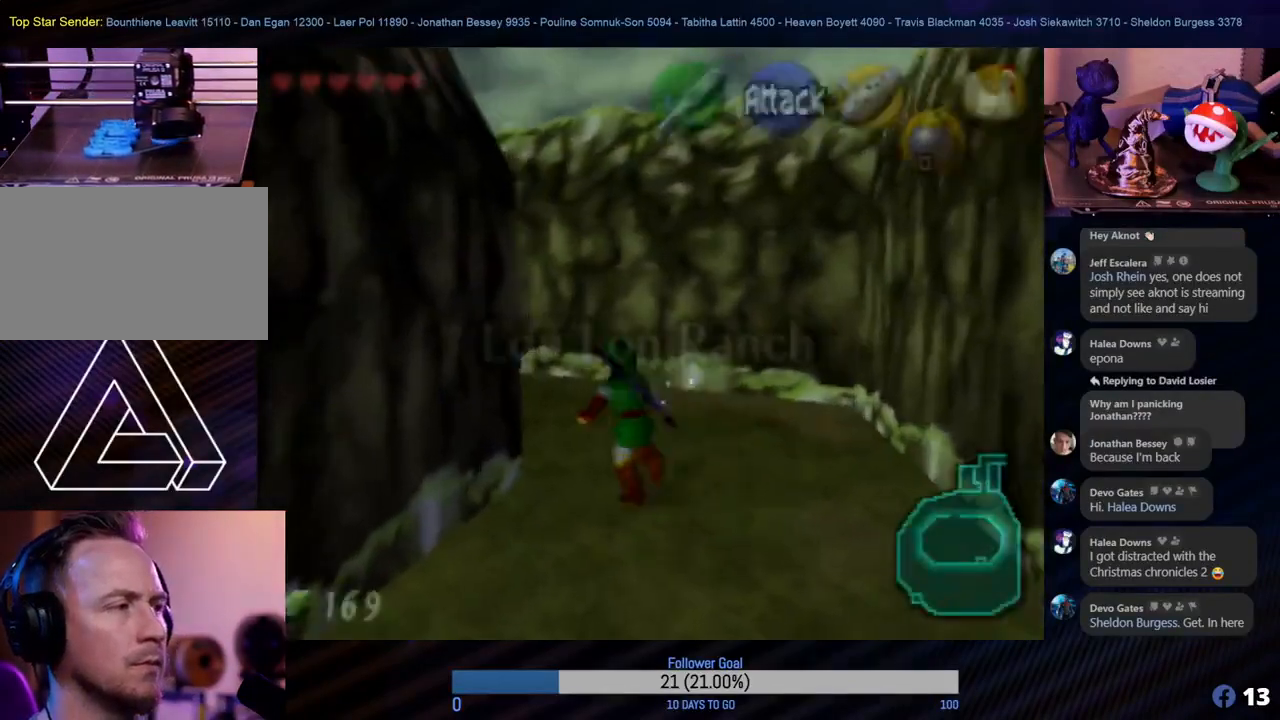
{"buttons": [], "left_stick": "up", "events": [[217, "left_stick", "up"]]}
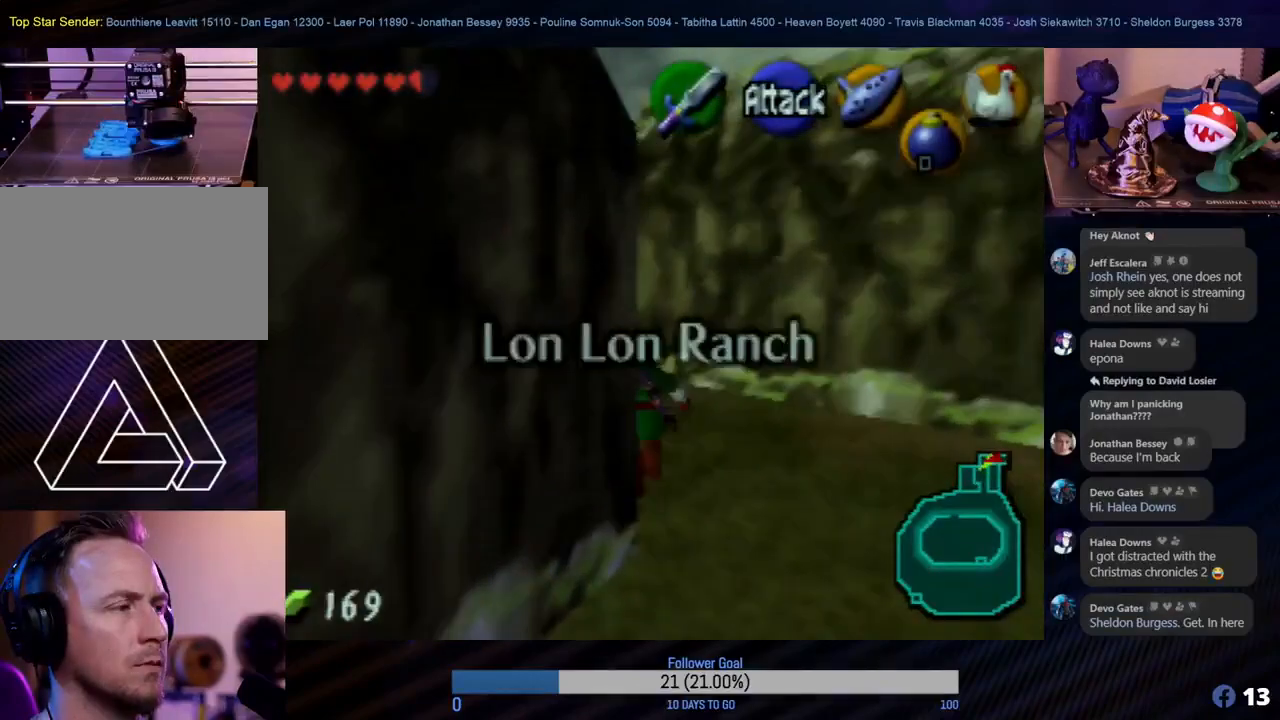
{"buttons": [], "left_stick": "up-left", "events": [[400, "left_stick", "up-left"]]}
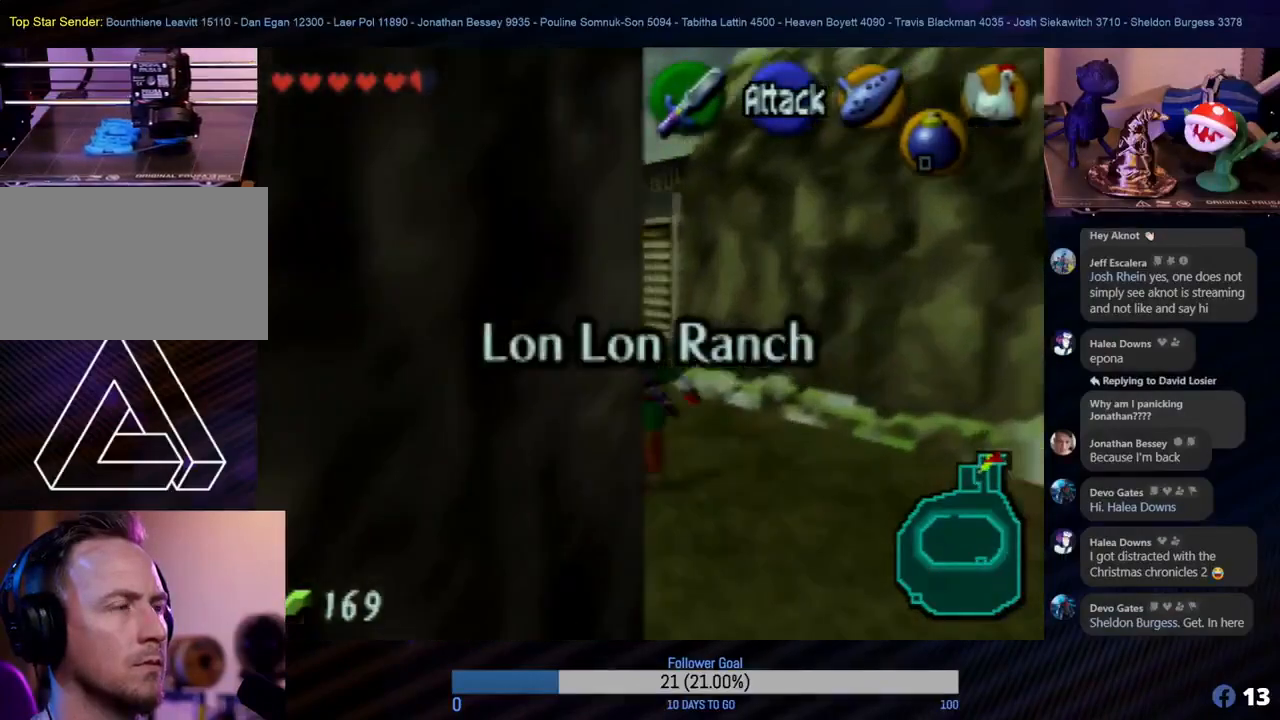
{"buttons": [], "left_stick": "up-left", "events": [[217, "left_stick", "up"], [383, "left_stick", "up-left"]]}
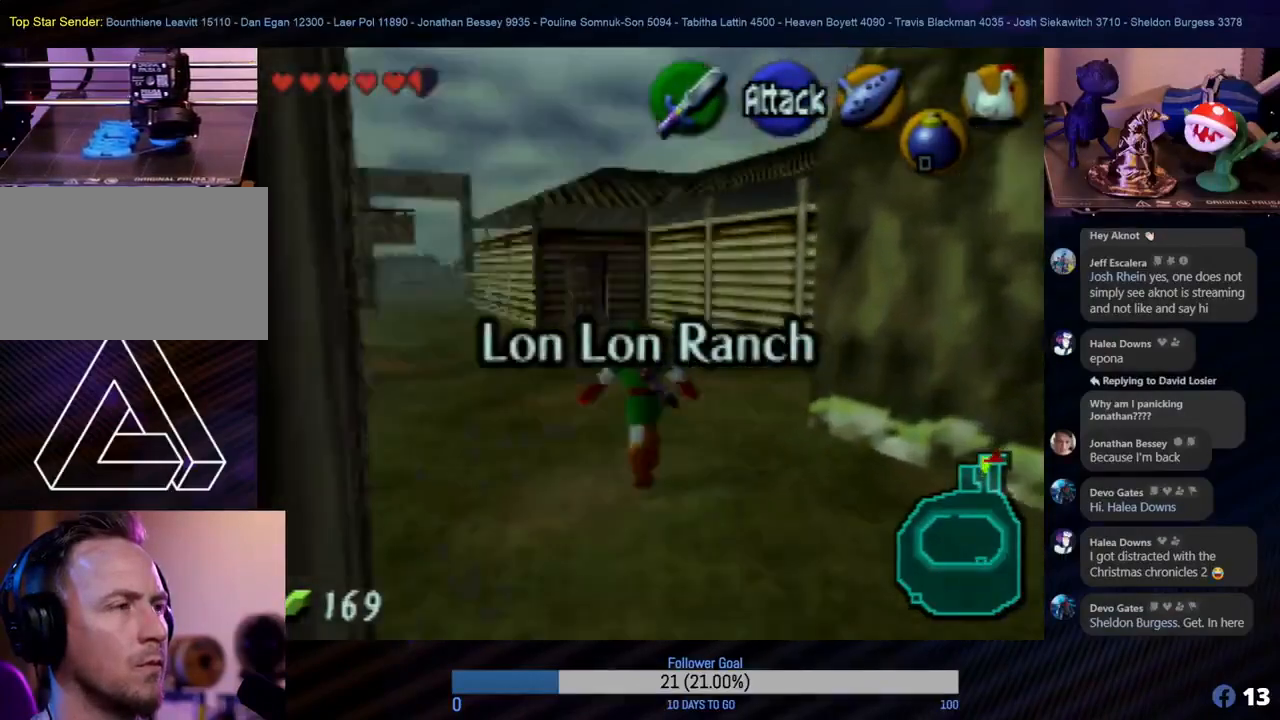
{"buttons": [], "left_stick": "up", "events": [[400, "left_stick", "up"]]}
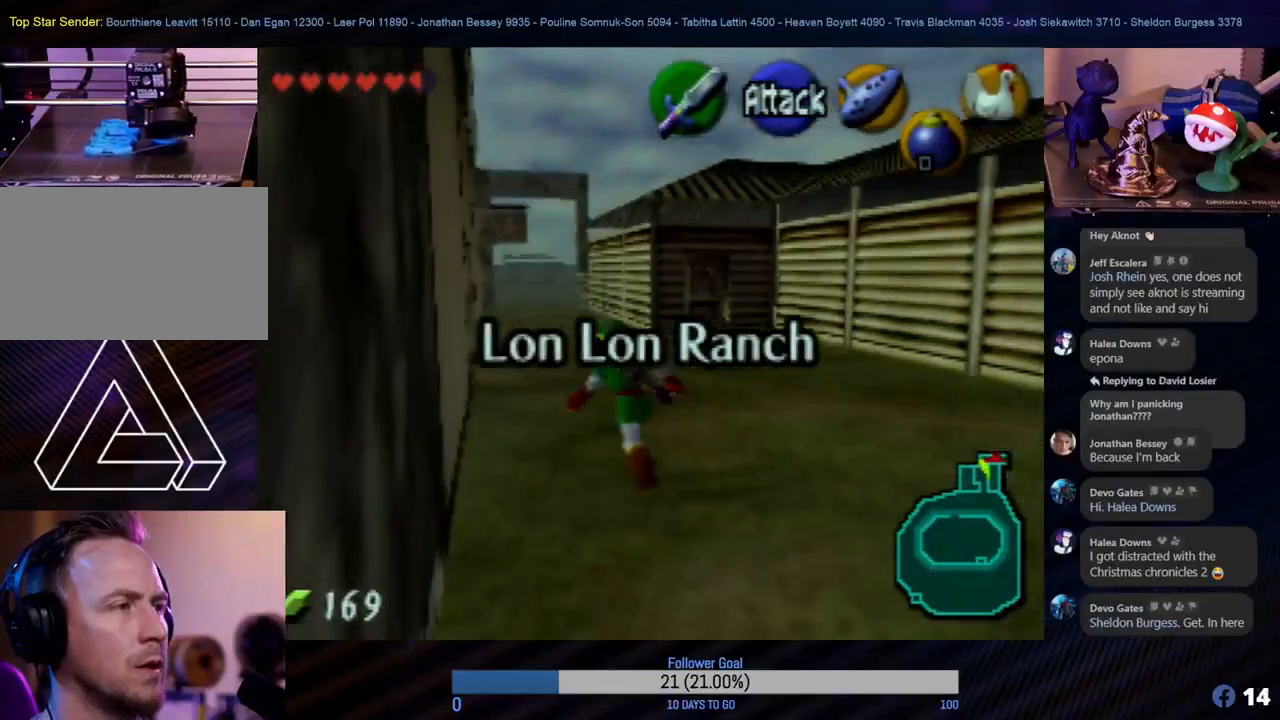
{"buttons": [], "left_stick": "up", "events": []}
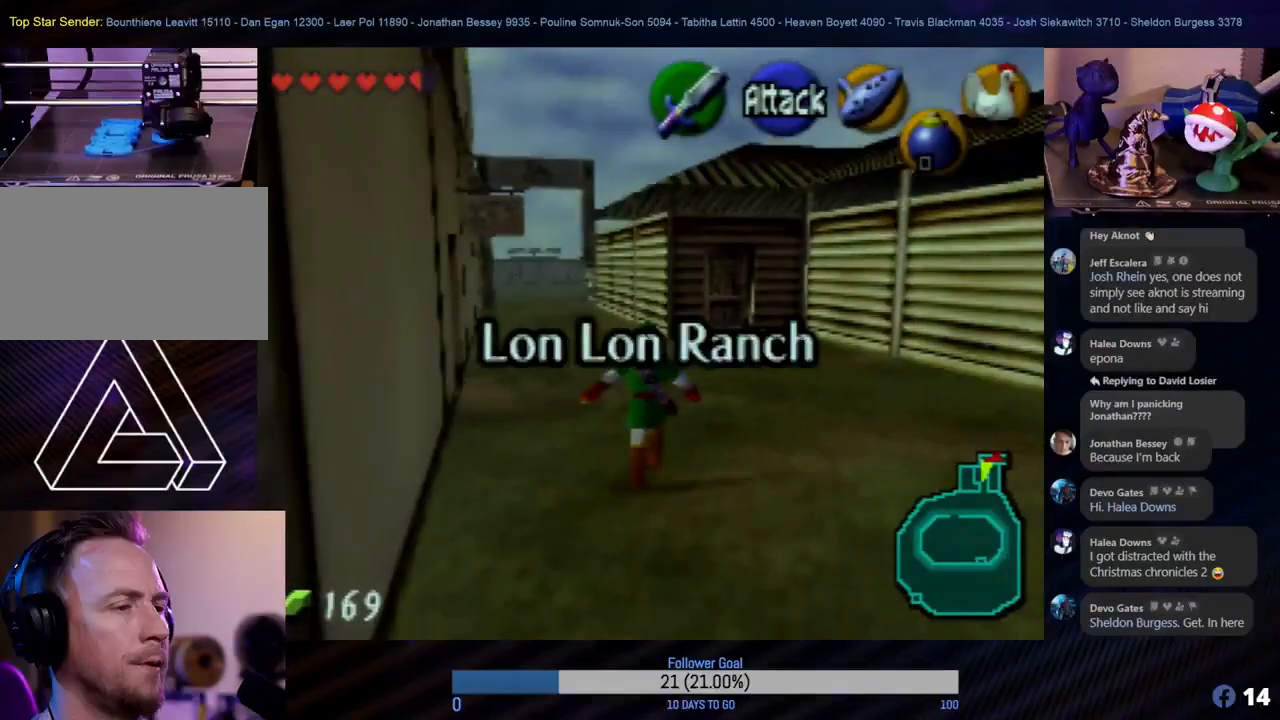
{"buttons": ["A"], "left_stick": "up", "events": [[450, "A", "down"]]}
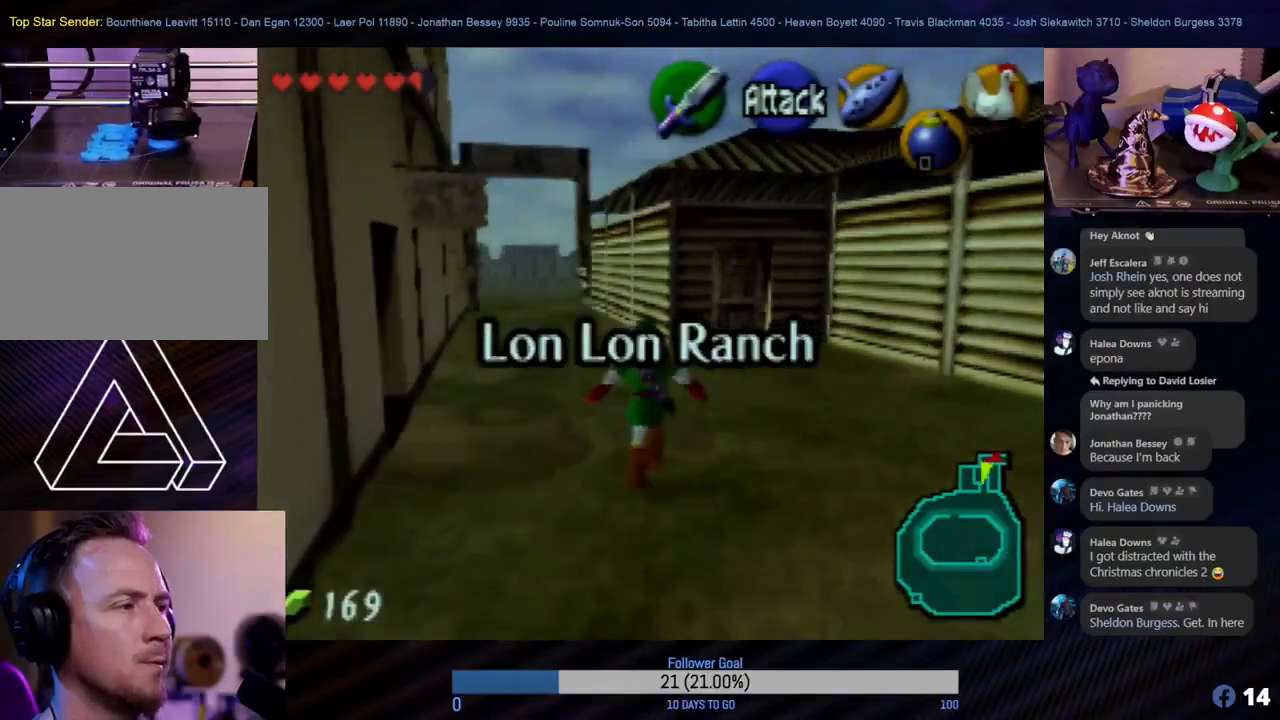
{"buttons": [], "left_stick": "up", "events": [[133, "A", "up"], [133, "left_stick", "up-left"], [283, "left_stick", "up"]]}
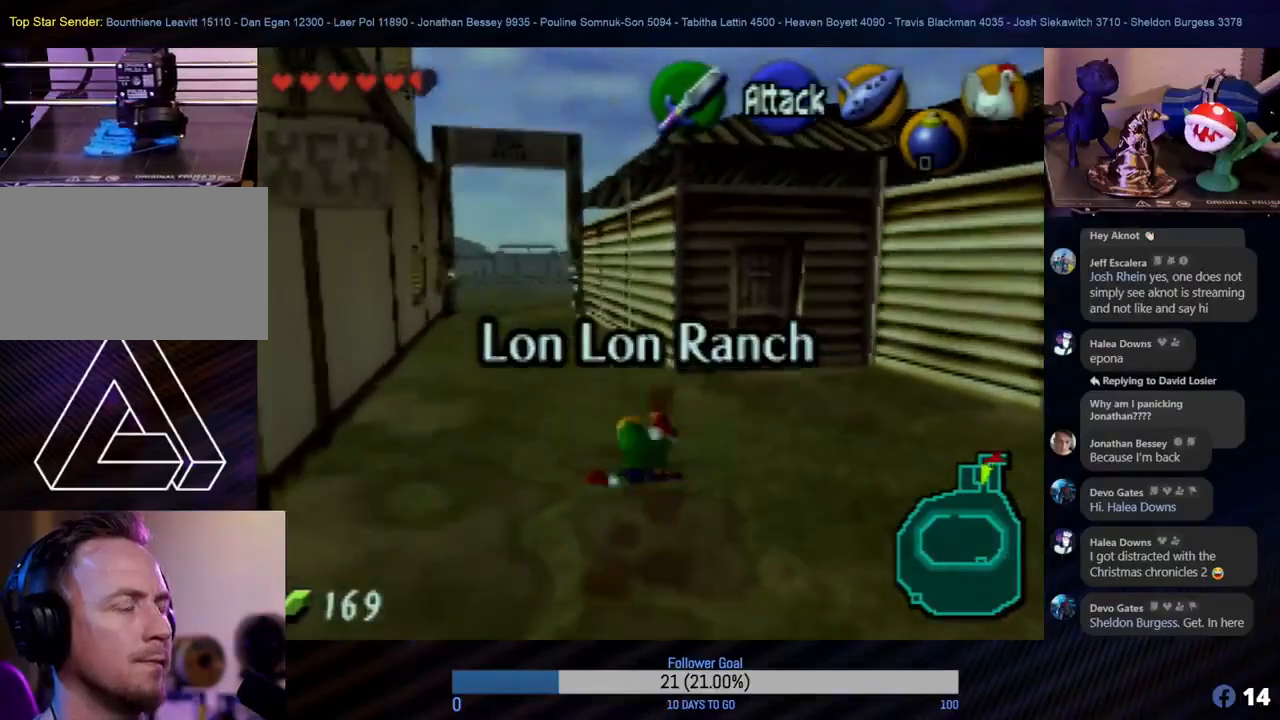
{"buttons": ["A"], "left_stick": "up", "events": [[83, "left_stick", "up-left"], [400, "left_stick", "up"], [450, "A", "down"]]}
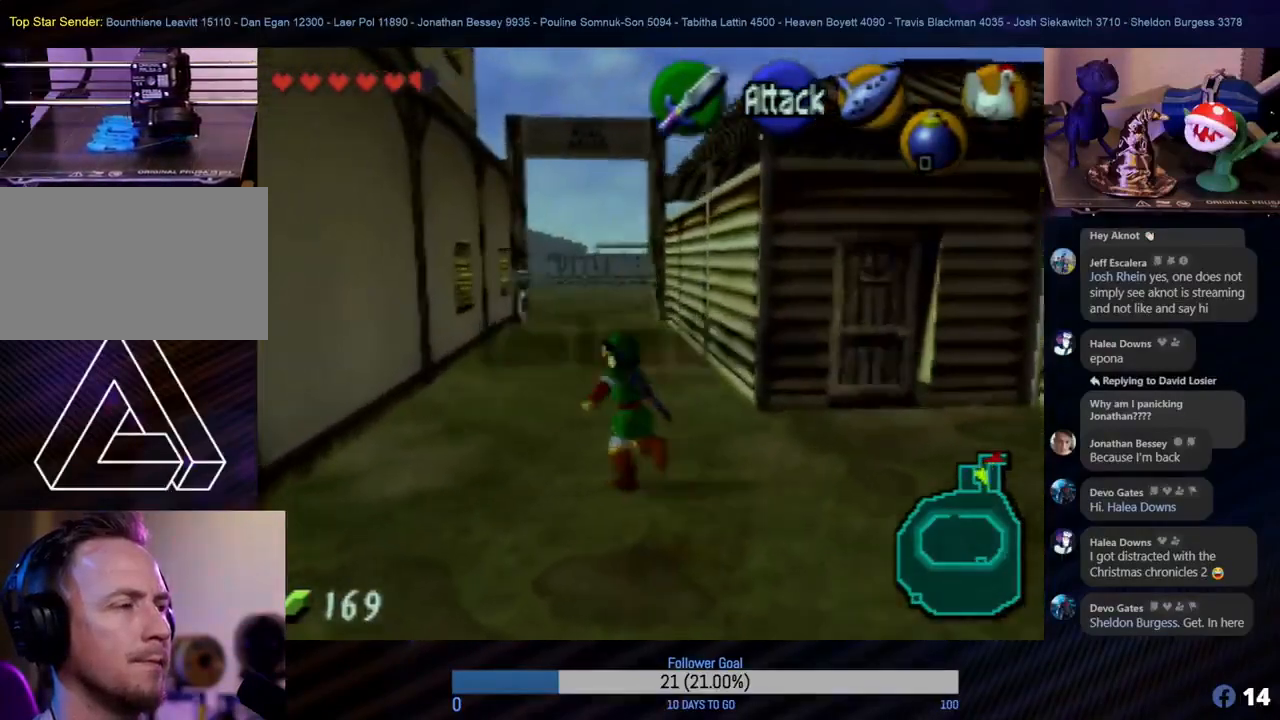
{"buttons": [], "left_stick": "up", "events": [[133, "A", "up"]]}
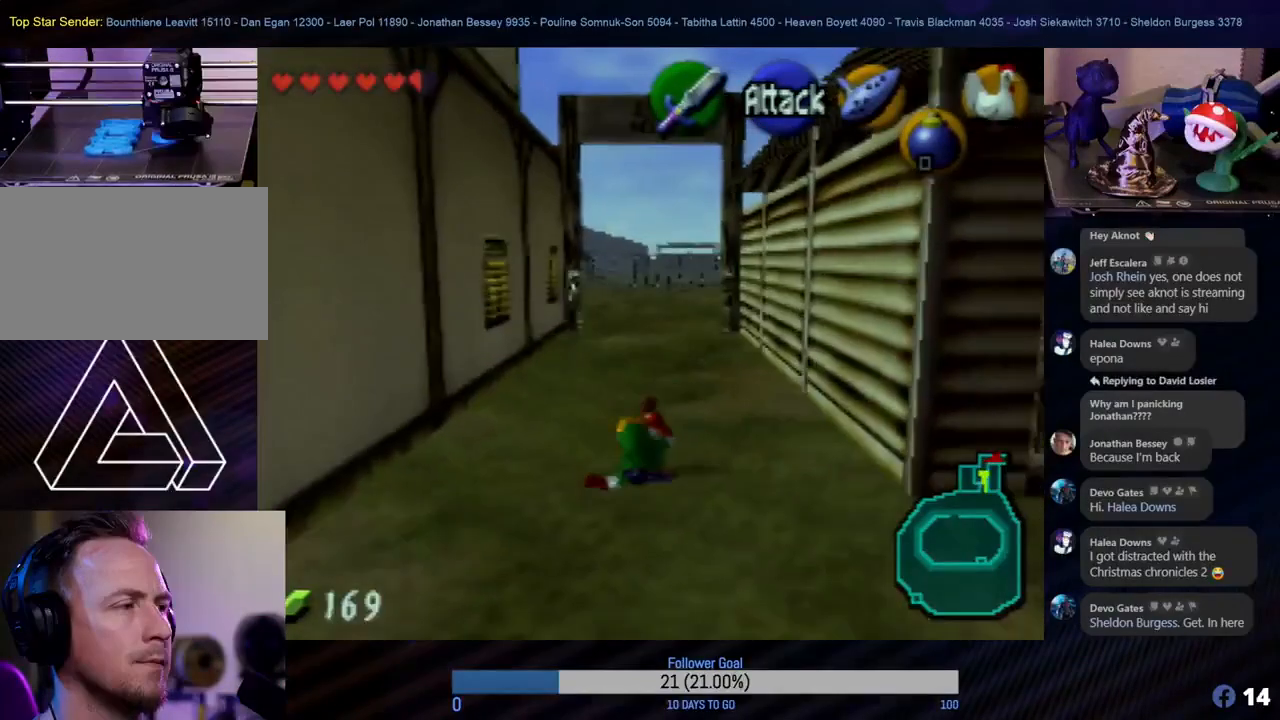
{"buttons": [], "left_stick": "up", "events": [[233, "A", "down"], [417, "A", "up"]]}
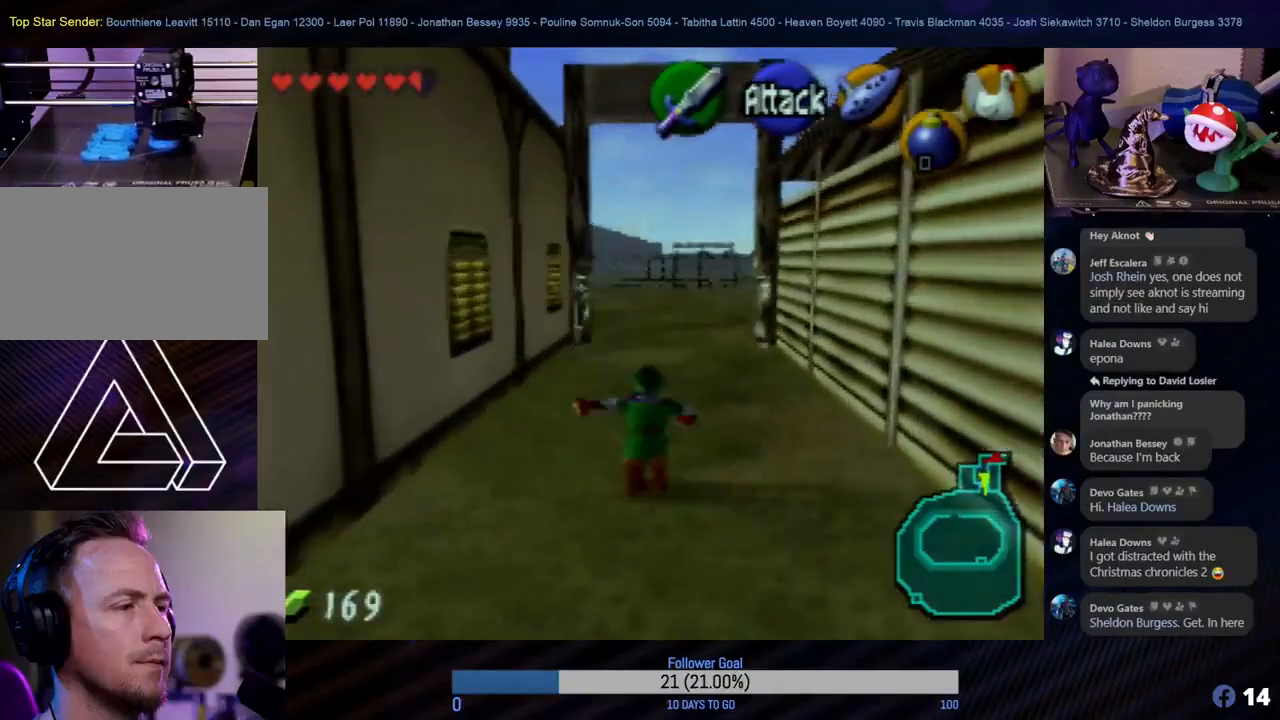
{"buttons": [], "left_stick": "up", "events": [[333, "left_stick", "up-right"], [483, "left_stick", "up"]]}
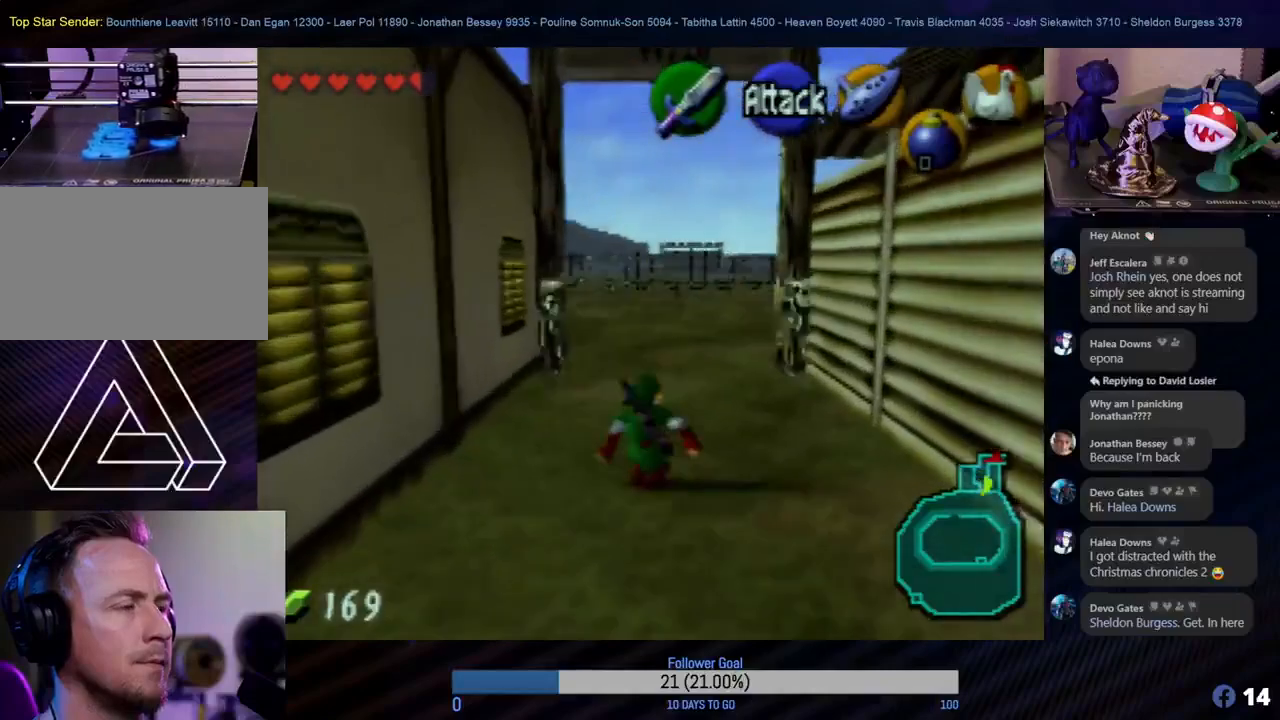
{"buttons": [], "left_stick": "up", "events": [[117, "A", "down"], [300, "A", "up"]]}
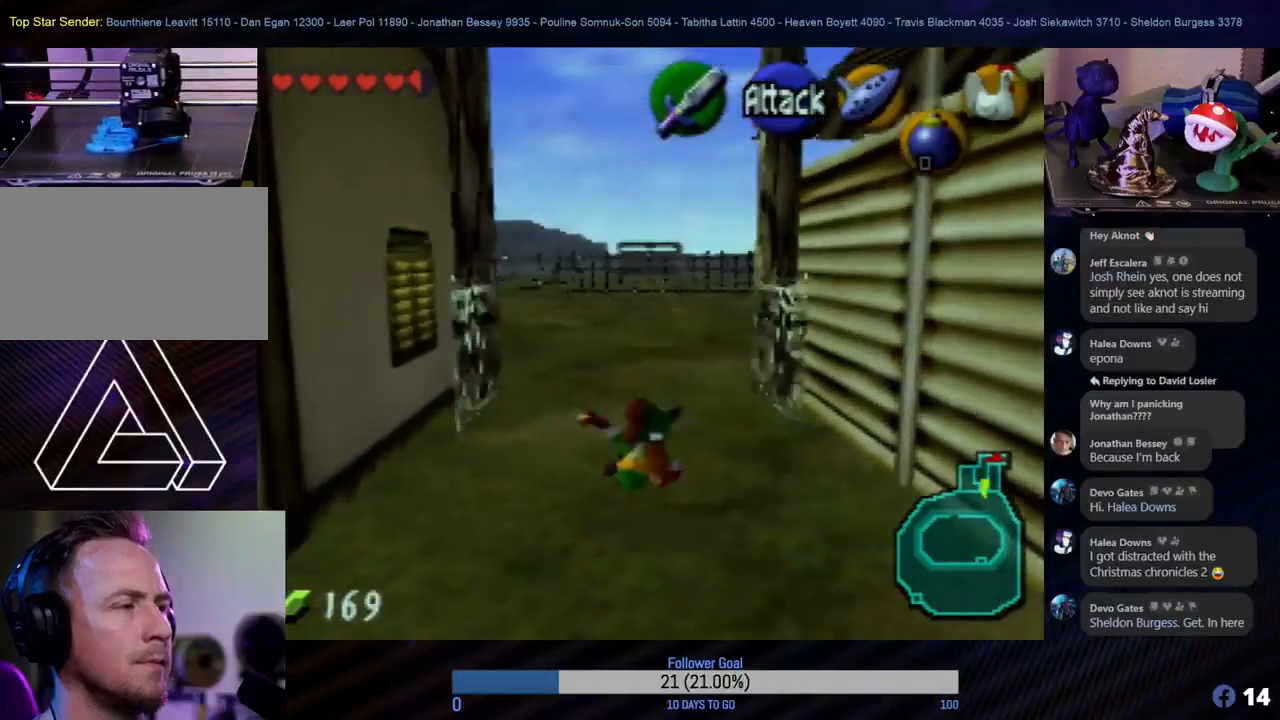
{"buttons": [], "left_stick": "up-right", "events": [[450, "left_stick", "up-right"]]}
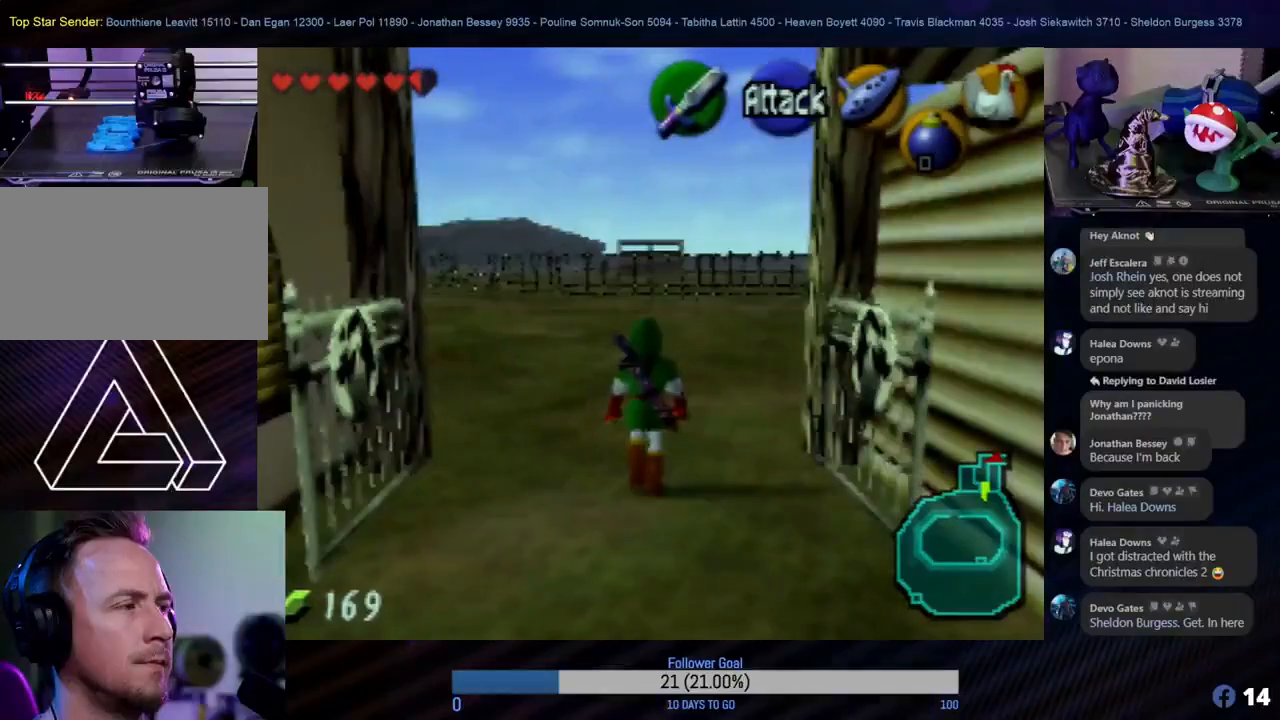
{"buttons": [], "left_stick": "up", "events": [[117, "A", "down"], [183, "left_stick", "up"], [283, "A", "up"]]}
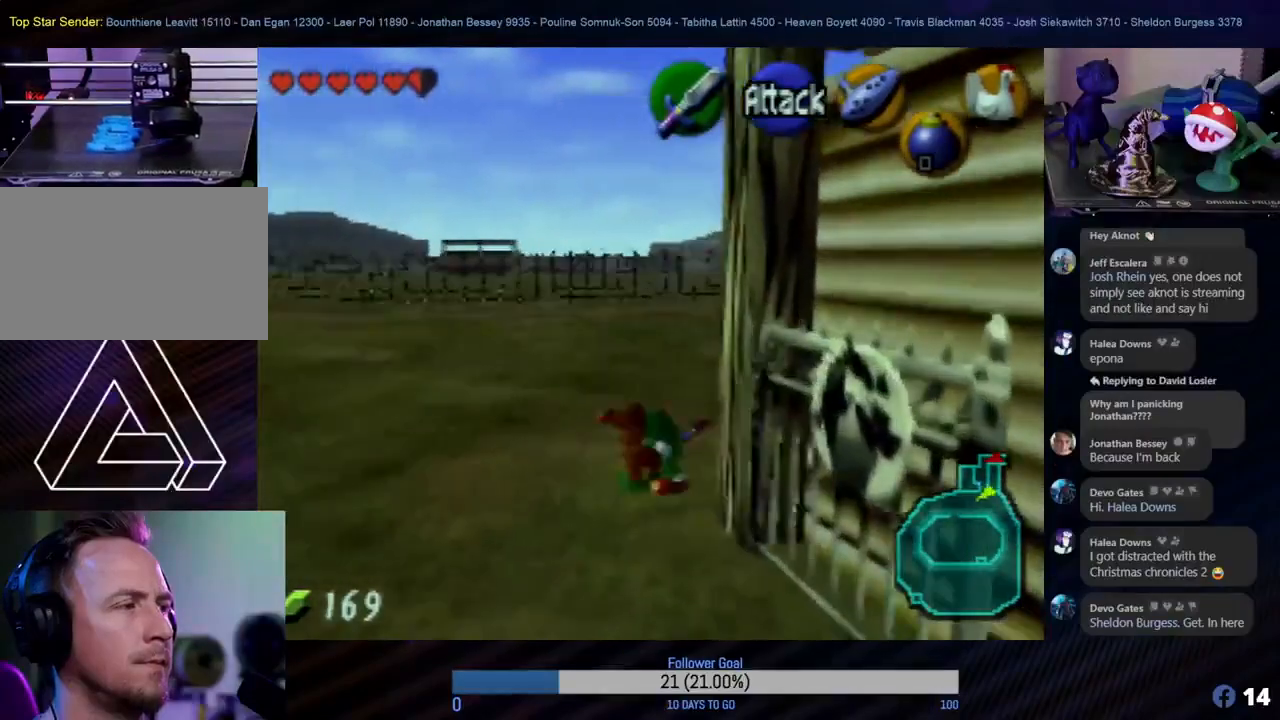
{"buttons": [], "left_stick": "up", "events": [[367, "A", "down"], [500, "A", "up"]]}
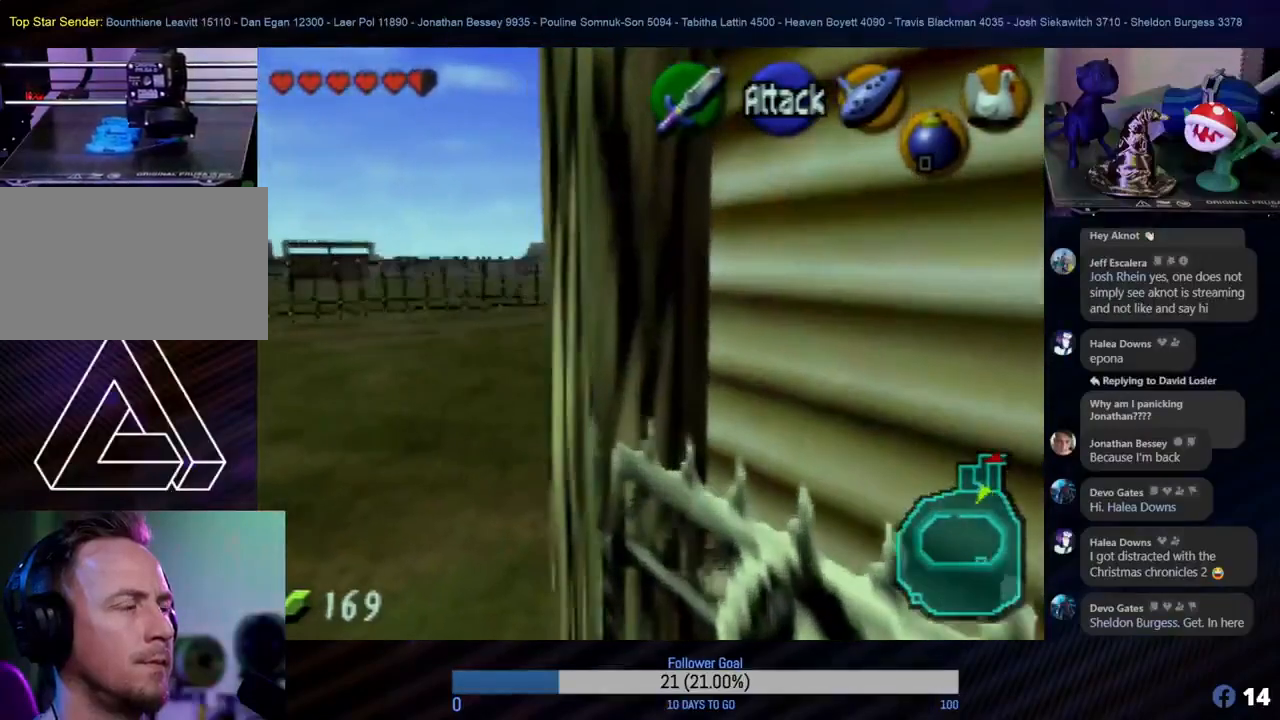
{"buttons": [], "left_stick": "up", "events": []}
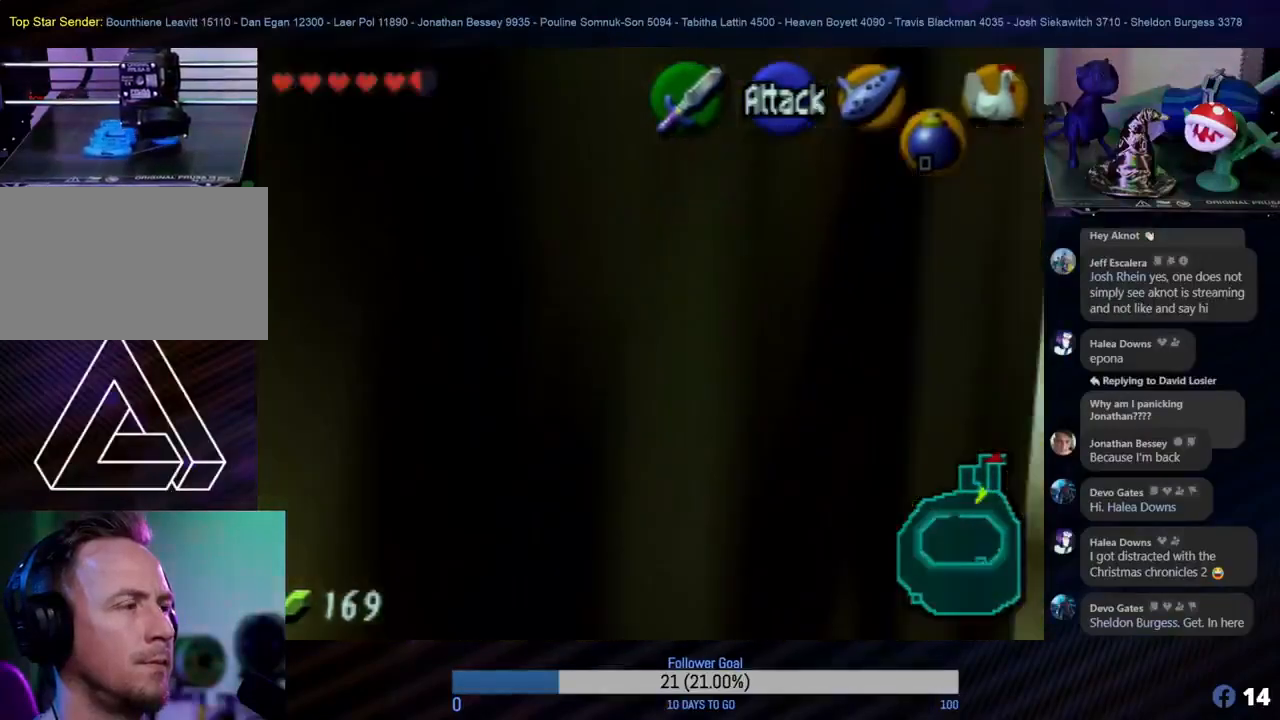
{"buttons": [], "left_stick": "up", "events": []}
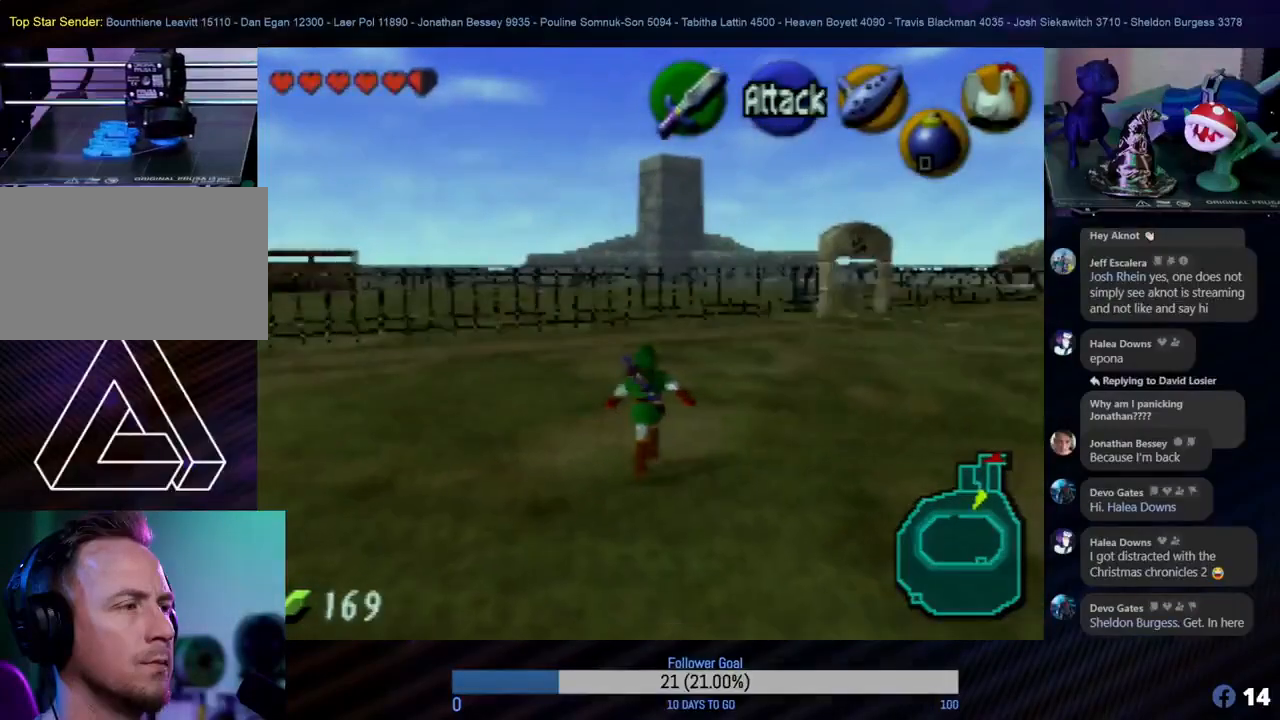
{"buttons": ["A"], "left_stick": "up", "events": [[100, "left_stick", "up-right"], [317, "left_stick", "up"], [417, "A", "down"]]}
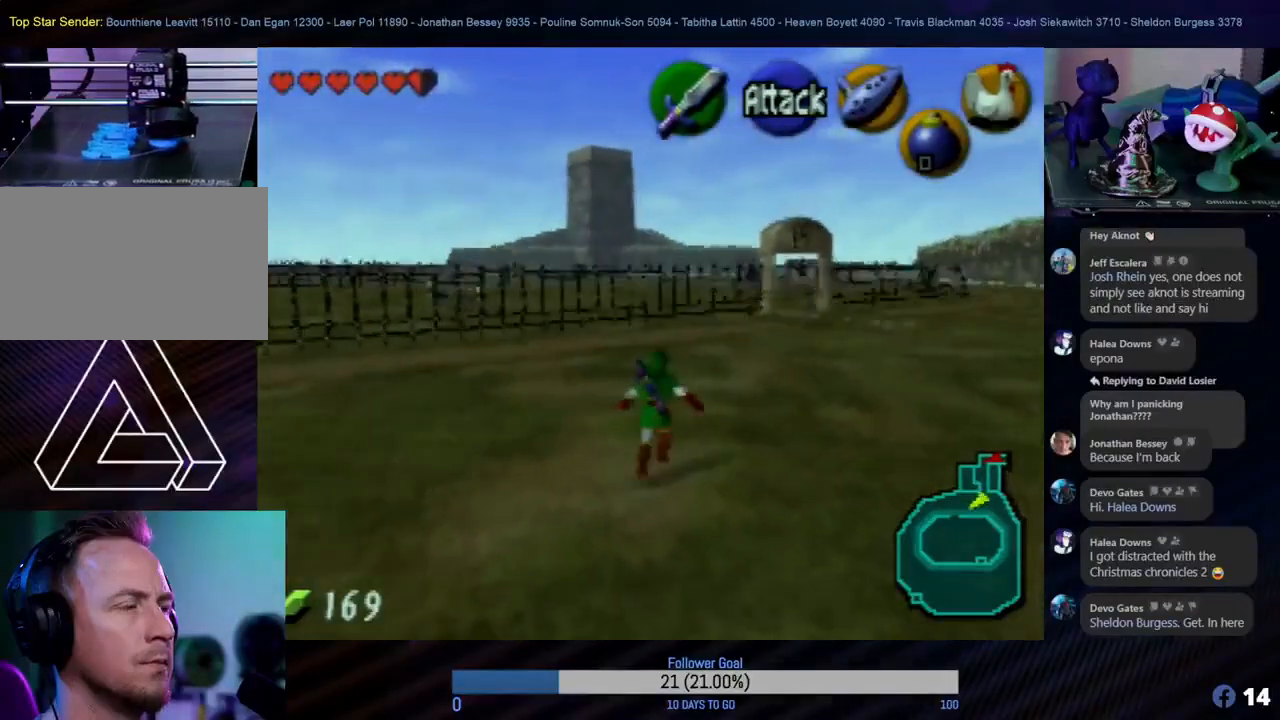
{"buttons": [], "left_stick": "up-right", "events": [[83, "A", "up"], [383, "left_stick", "up-right"]]}
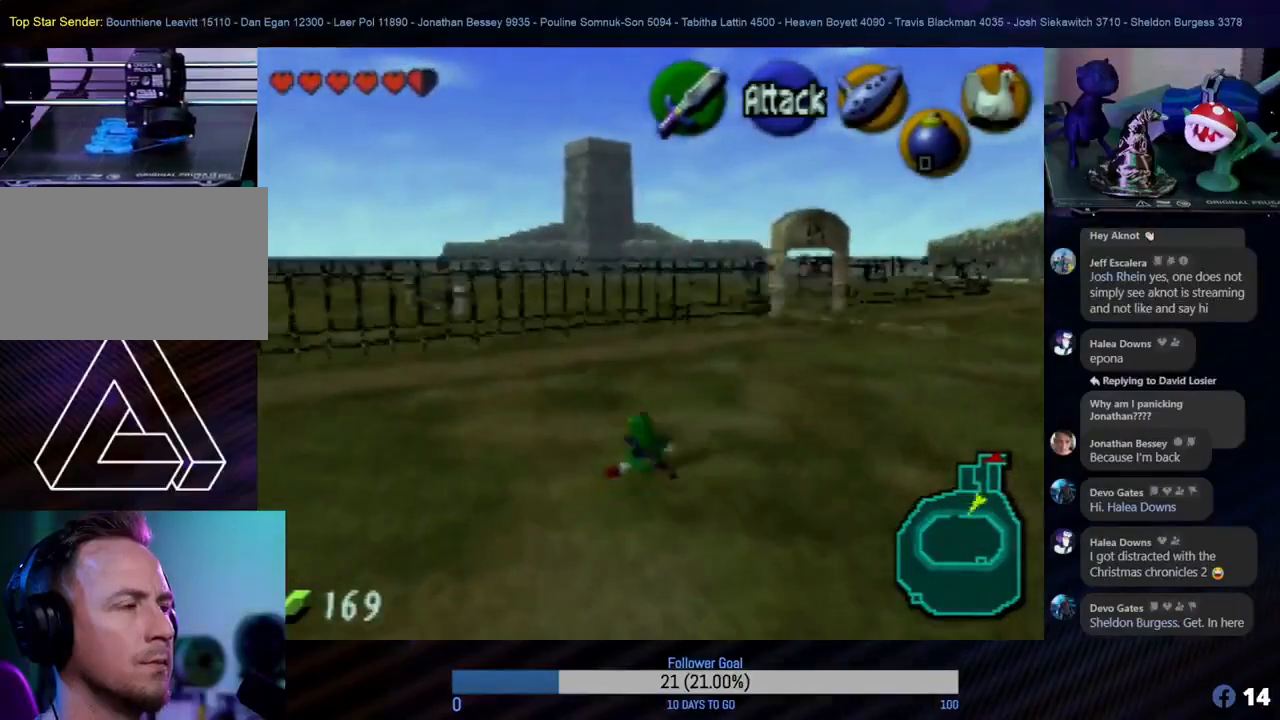
{"buttons": [], "left_stick": "up", "events": [[150, "left_stick", "up"], [300, "A", "down"], [417, "A", "up"]]}
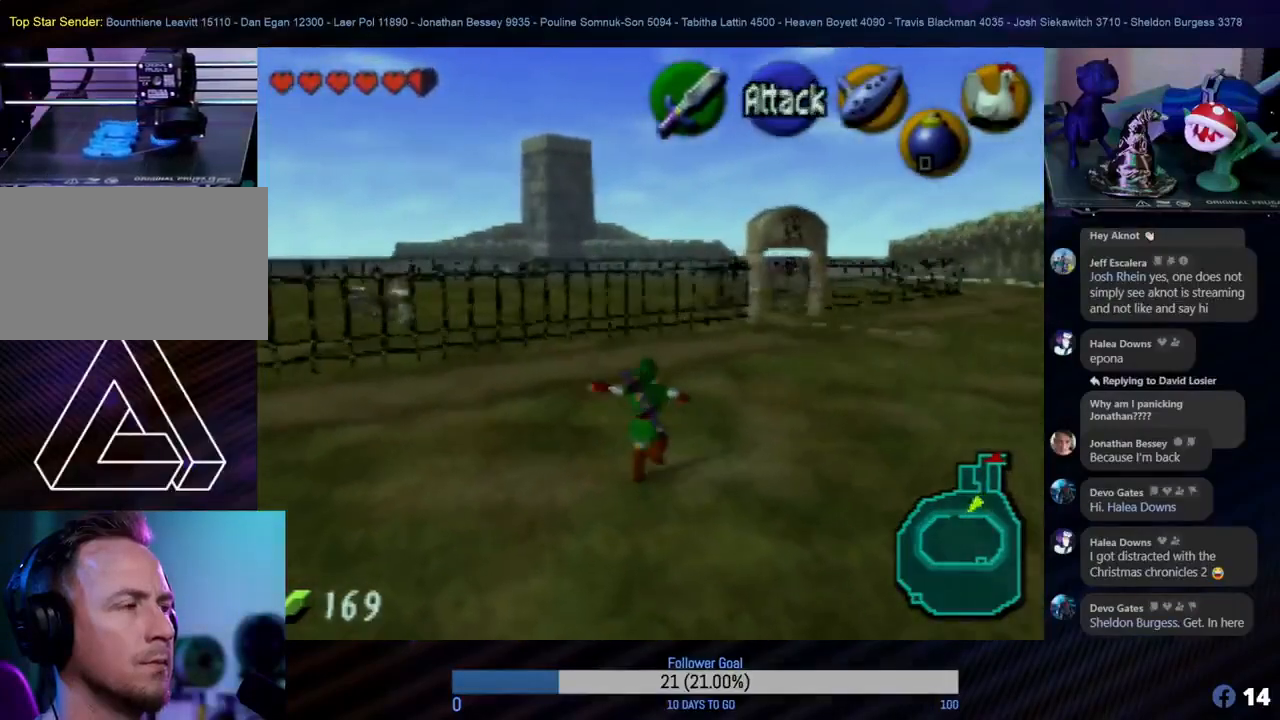
{"buttons": [], "left_stick": "up-right", "events": [[350, "left_stick", "up-right"]]}
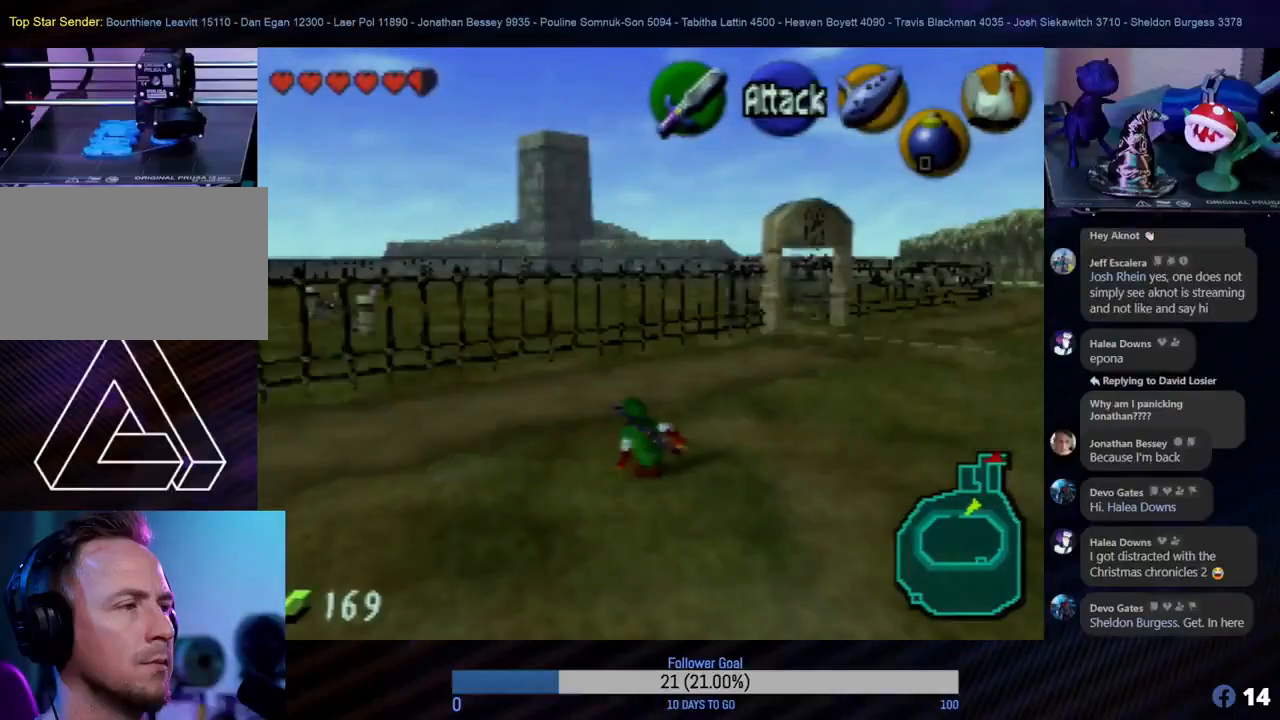
{"buttons": [], "left_stick": "up", "events": [[200, "left_stick", "up"]]}
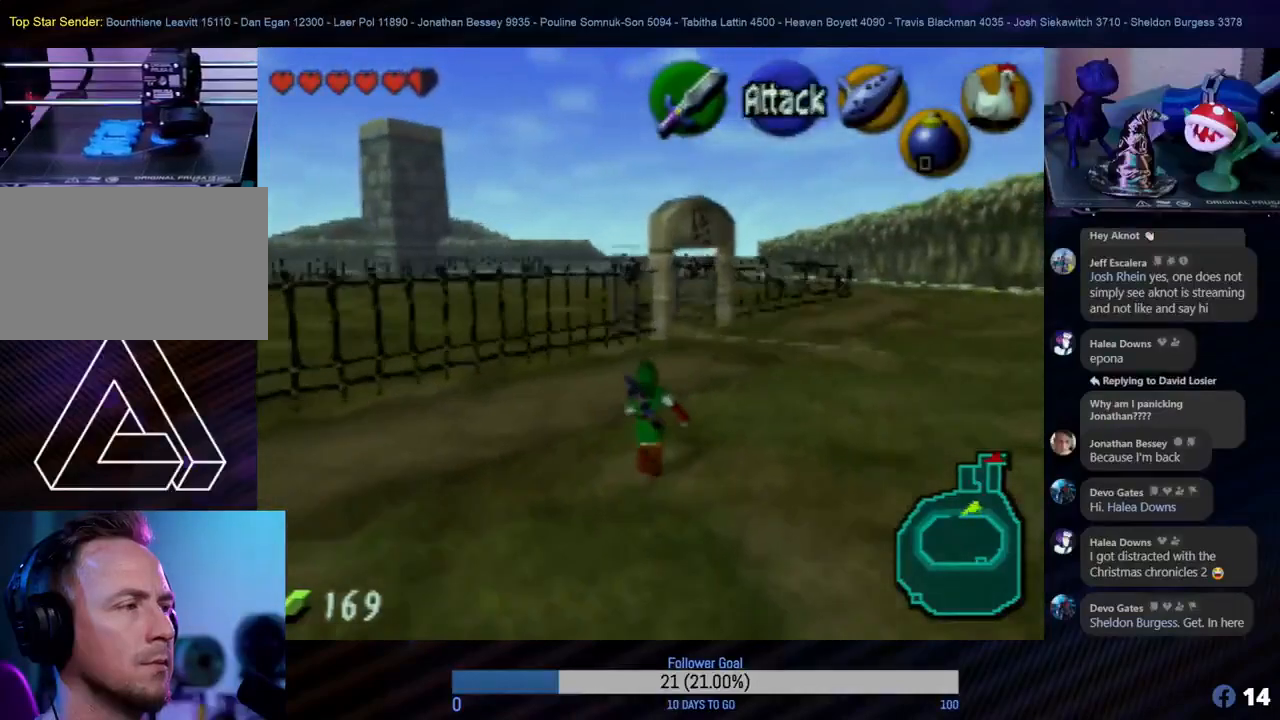
{"buttons": [], "left_stick": "up", "events": []}
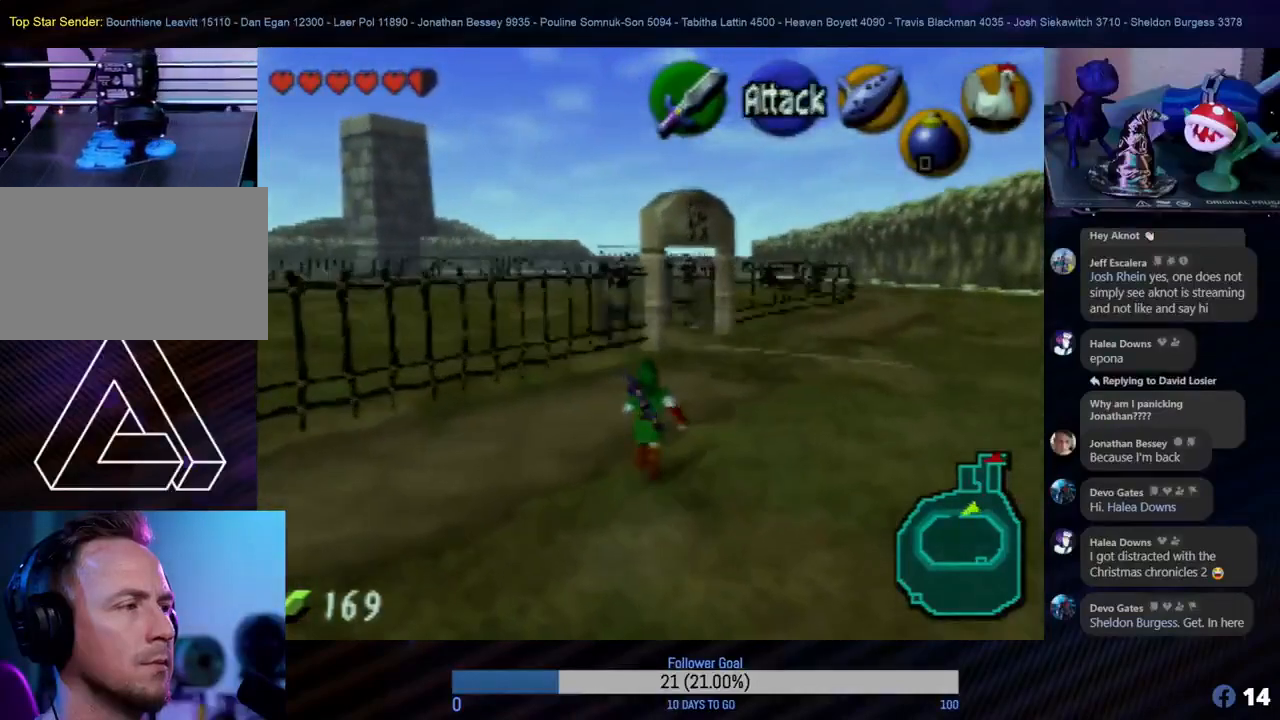
{"buttons": [], "left_stick": "up", "events": []}
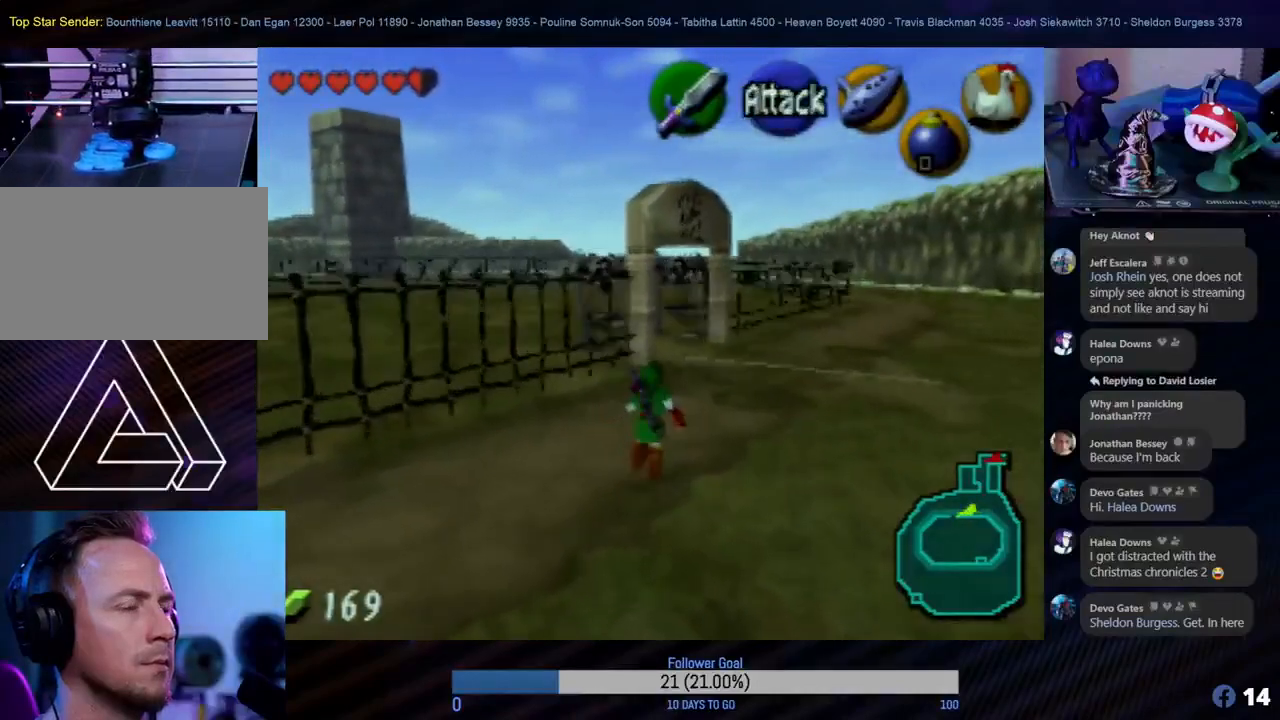
{"buttons": [], "left_stick": "up", "events": []}
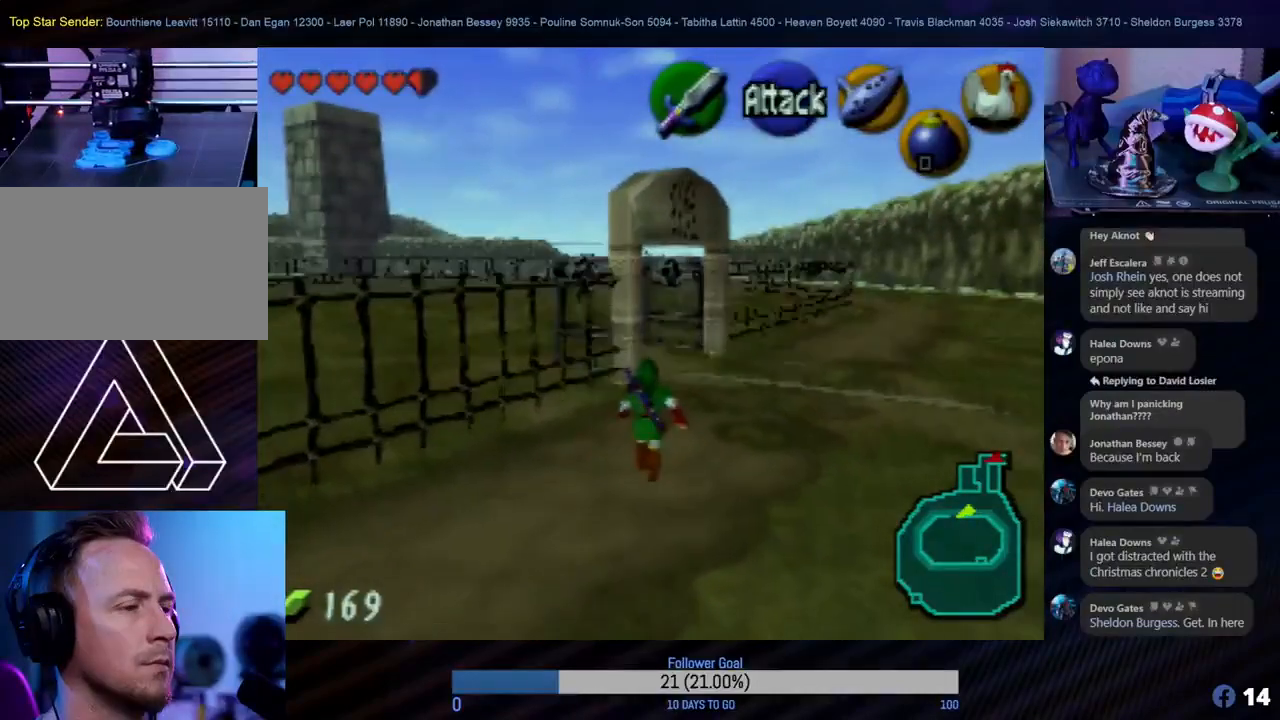
{"buttons": [], "left_stick": "up-right", "events": [[283, "left_stick", "up-right"]]}
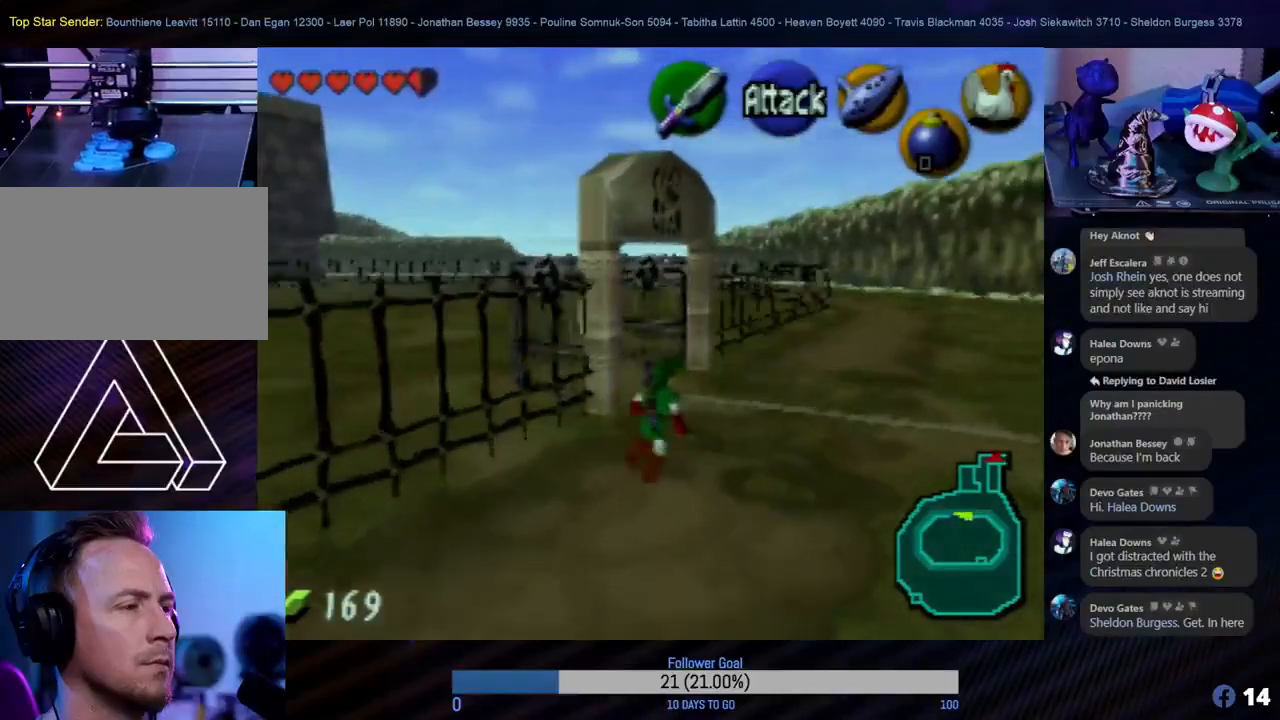
{"buttons": [], "left_stick": "up-left", "events": [[33, "left_stick", "up"], [400, "left_stick", "up-left"]]}
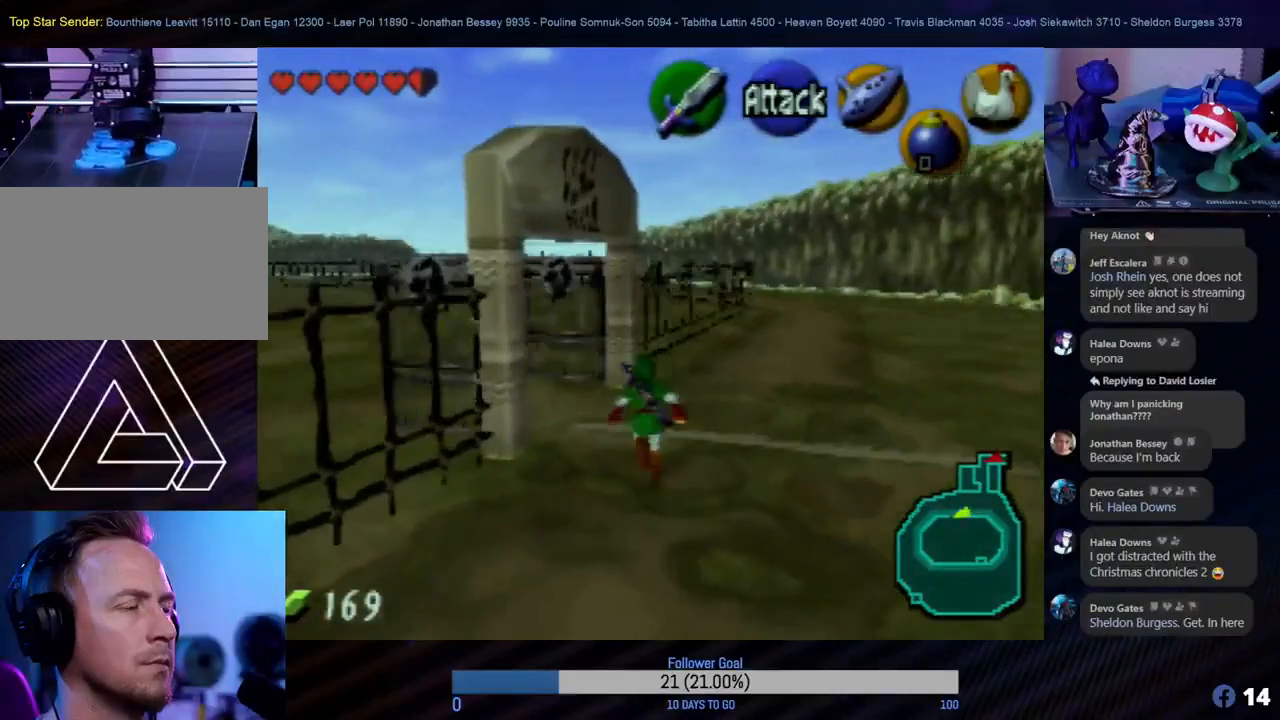
{"buttons": [], "left_stick": "up-left", "events": []}
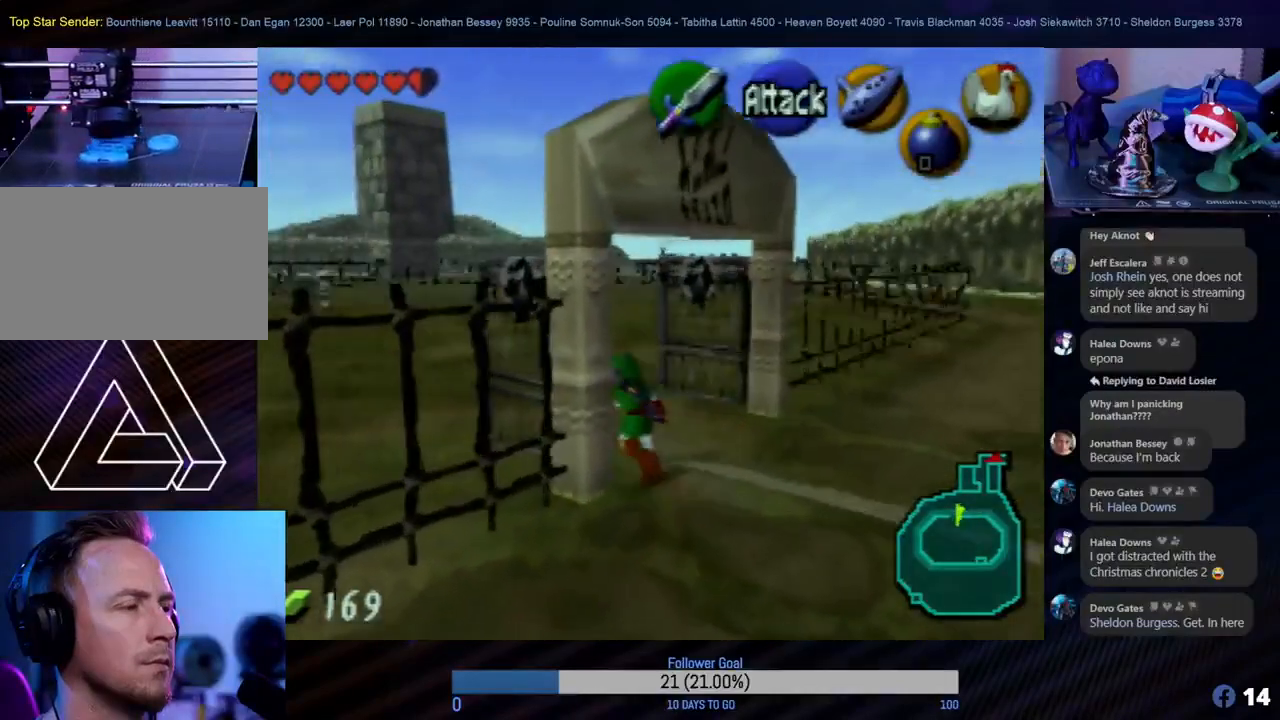
{"buttons": [], "left_stick": "up-left", "events": []}